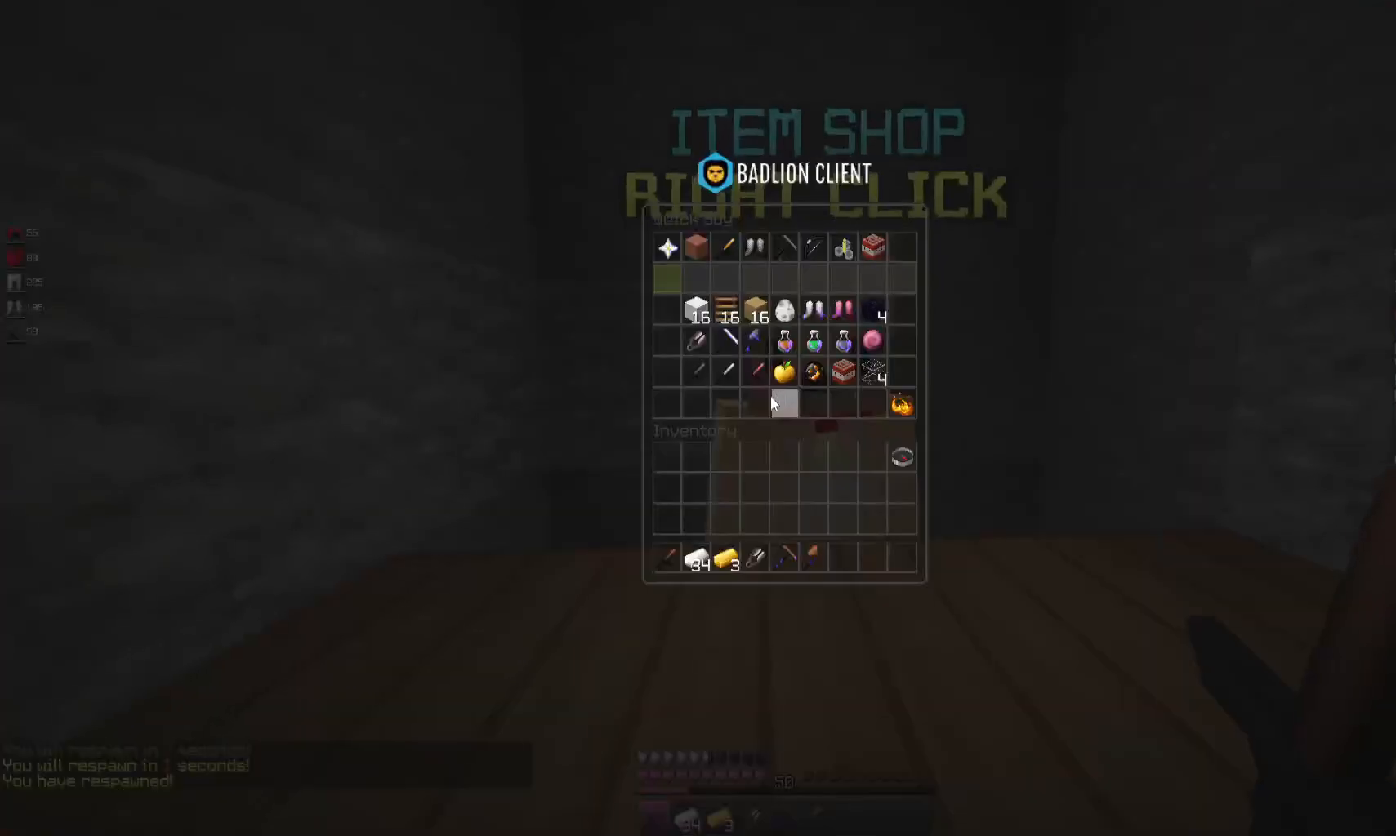
Gameplay with keyboard and mouse; each line is a JSON object with the keys and mouse buttons held at the frame after it. "events" lists presses ("down") and releases ("up") of "a", "d", "s", "space", "w", "mouse_left" and "mouse_right" between this image and that frame as [ms after this image, input, new state], when the widget could be followed in between. "mouse_left", "mouse_right" = the "left", "right" buttons of the "mouse" list. No other keys are recorded. Fast repeated clicks can show as one long hold. Mouse movement is not recorded.
{"keys": [], "mouse": [], "events": []}
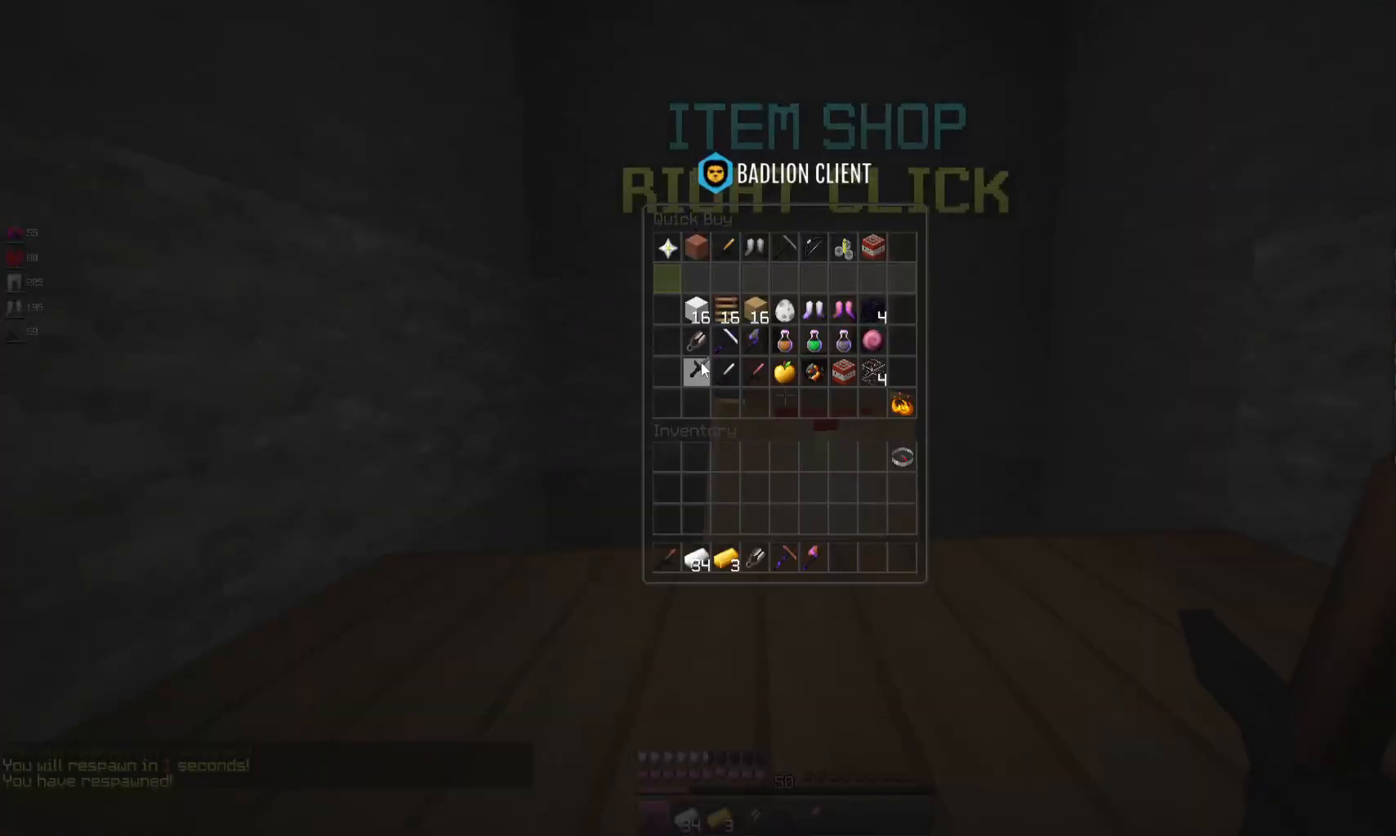
{"keys": [], "mouse": [], "events": []}
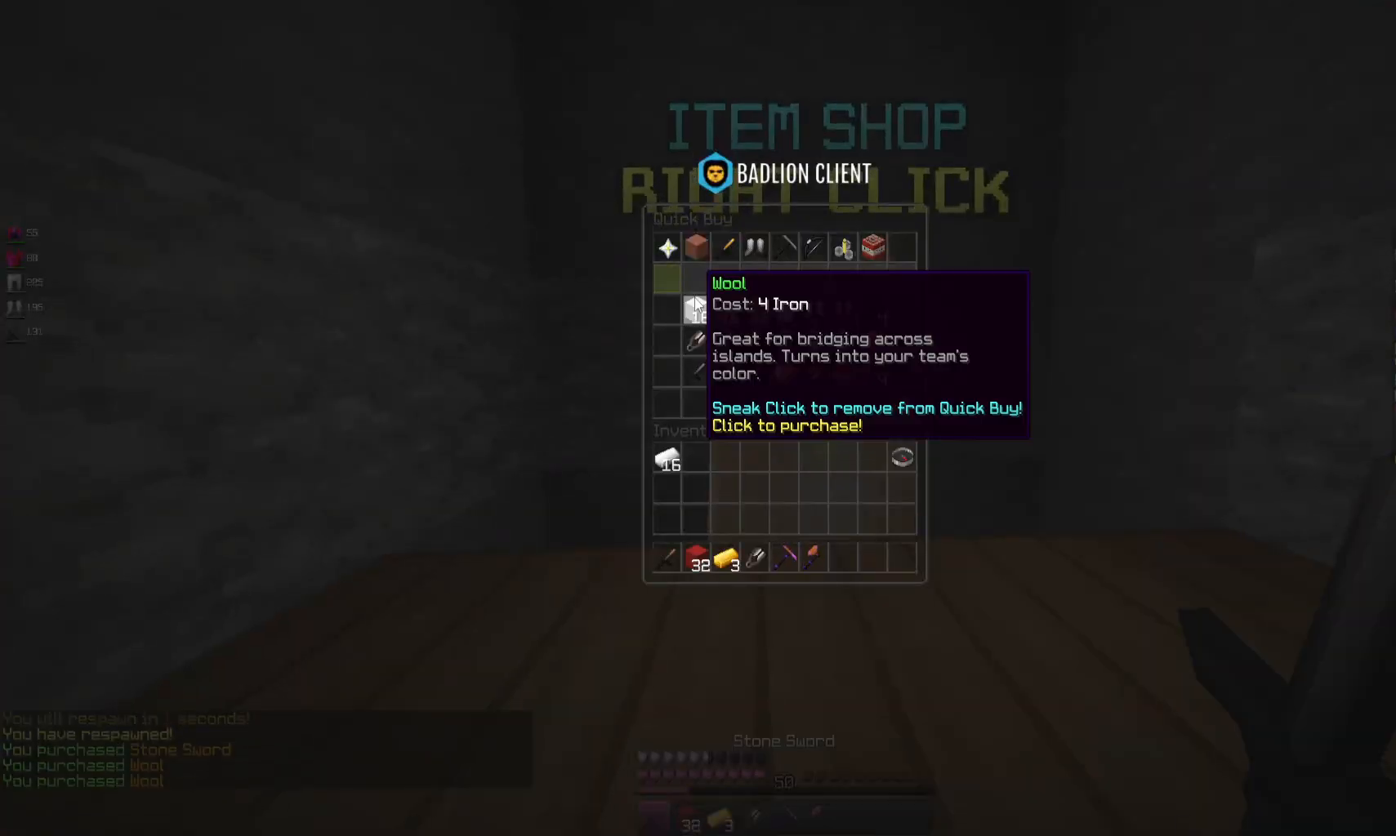
{"keys": ["d", "w"], "mouse": [], "events": [[200, "w", "down"], [300, "d", "down"]]}
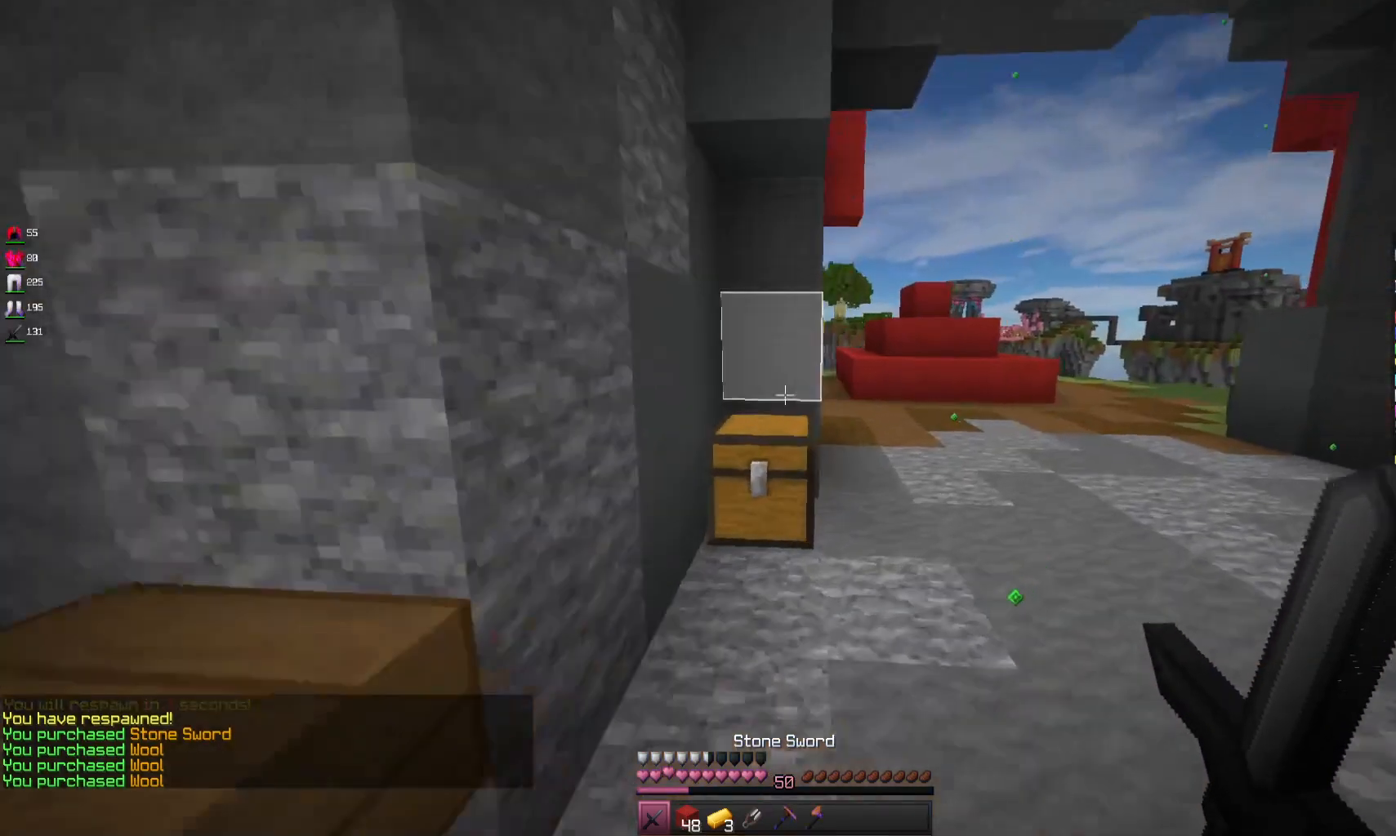
{"keys": [], "mouse": [], "events": [[300, "d", "up"], [333, "mouse_right", "down"], [400, "w", "up"], [500, "mouse_right", "up"]]}
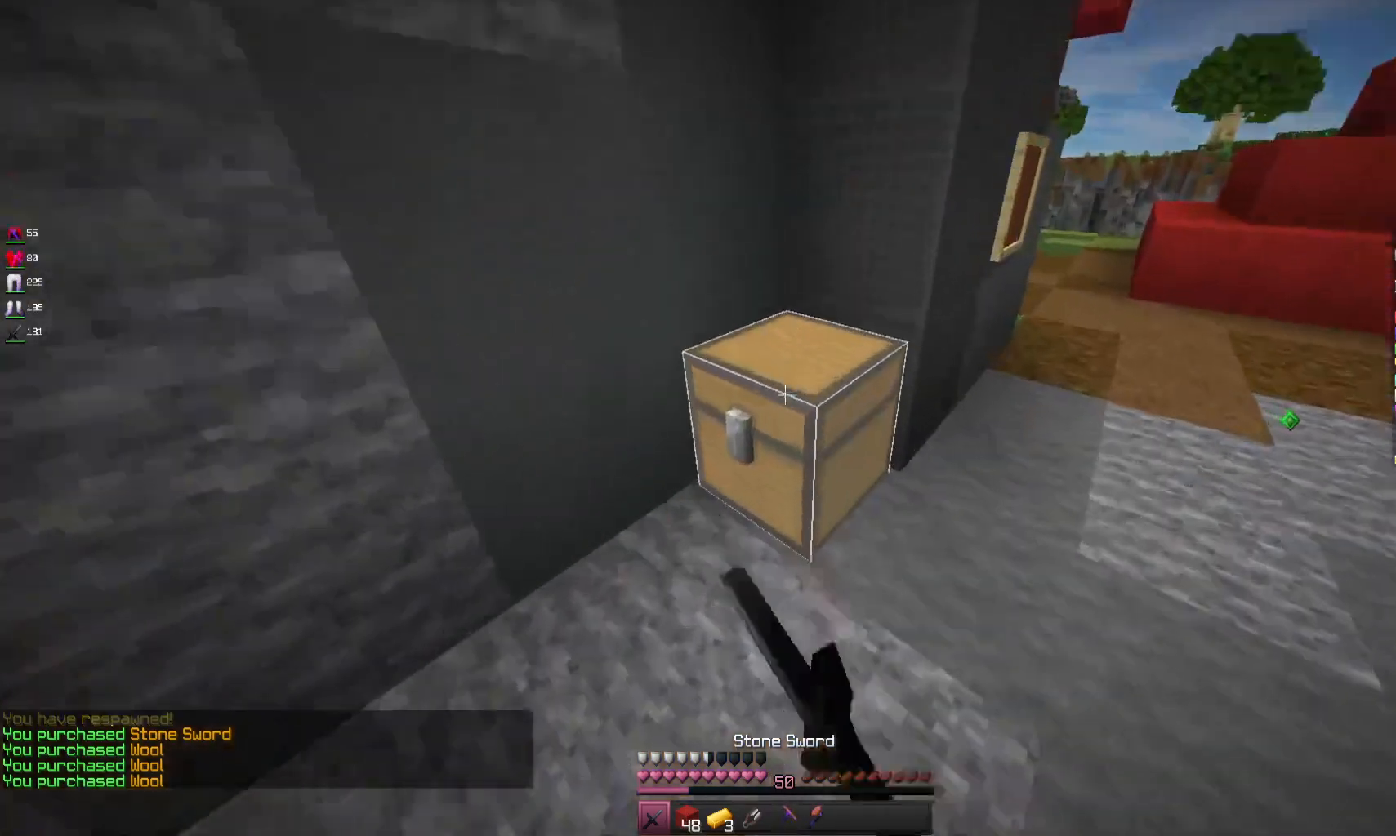
{"keys": [], "mouse": [], "events": []}
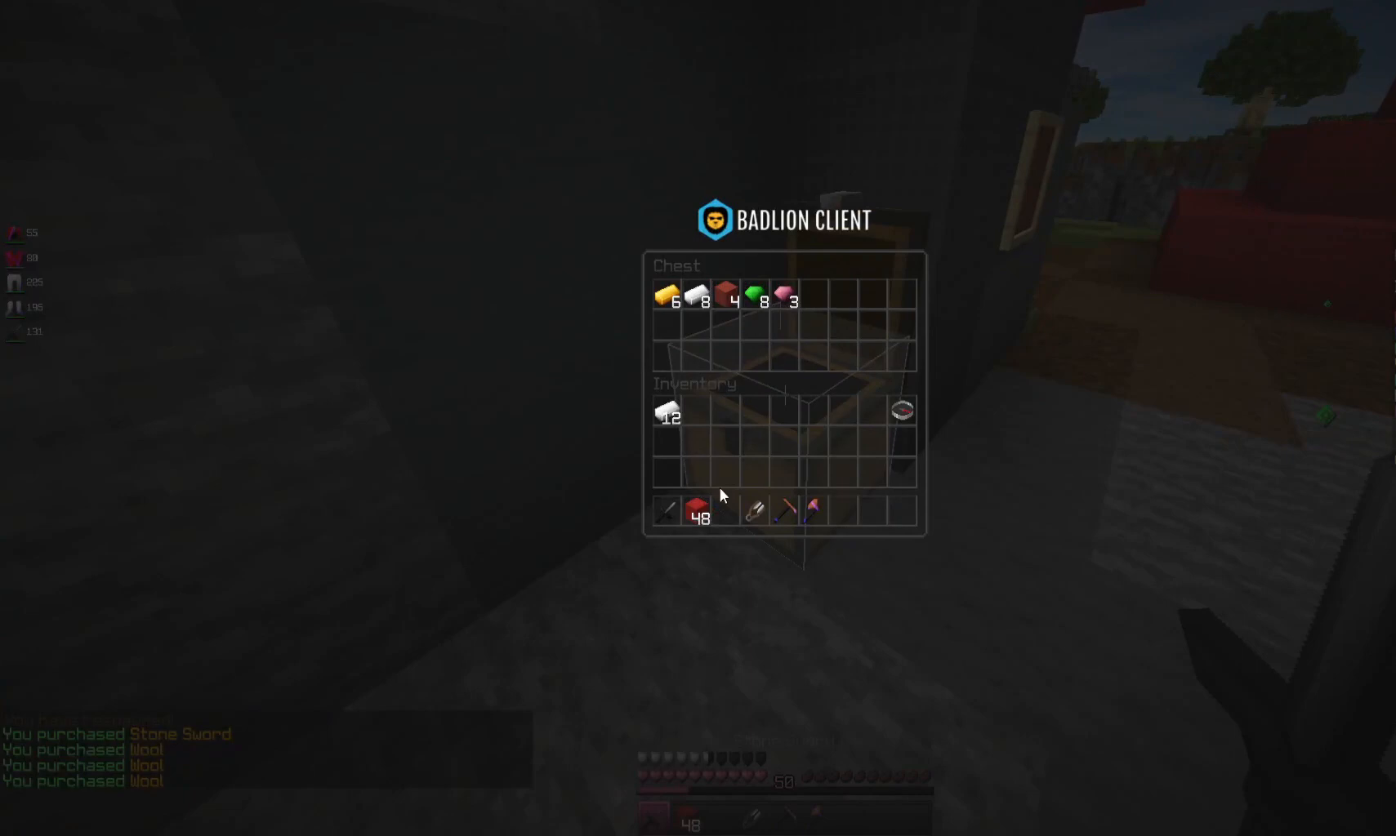
{"keys": ["w"], "mouse": [], "events": [[467, "w", "down"]]}
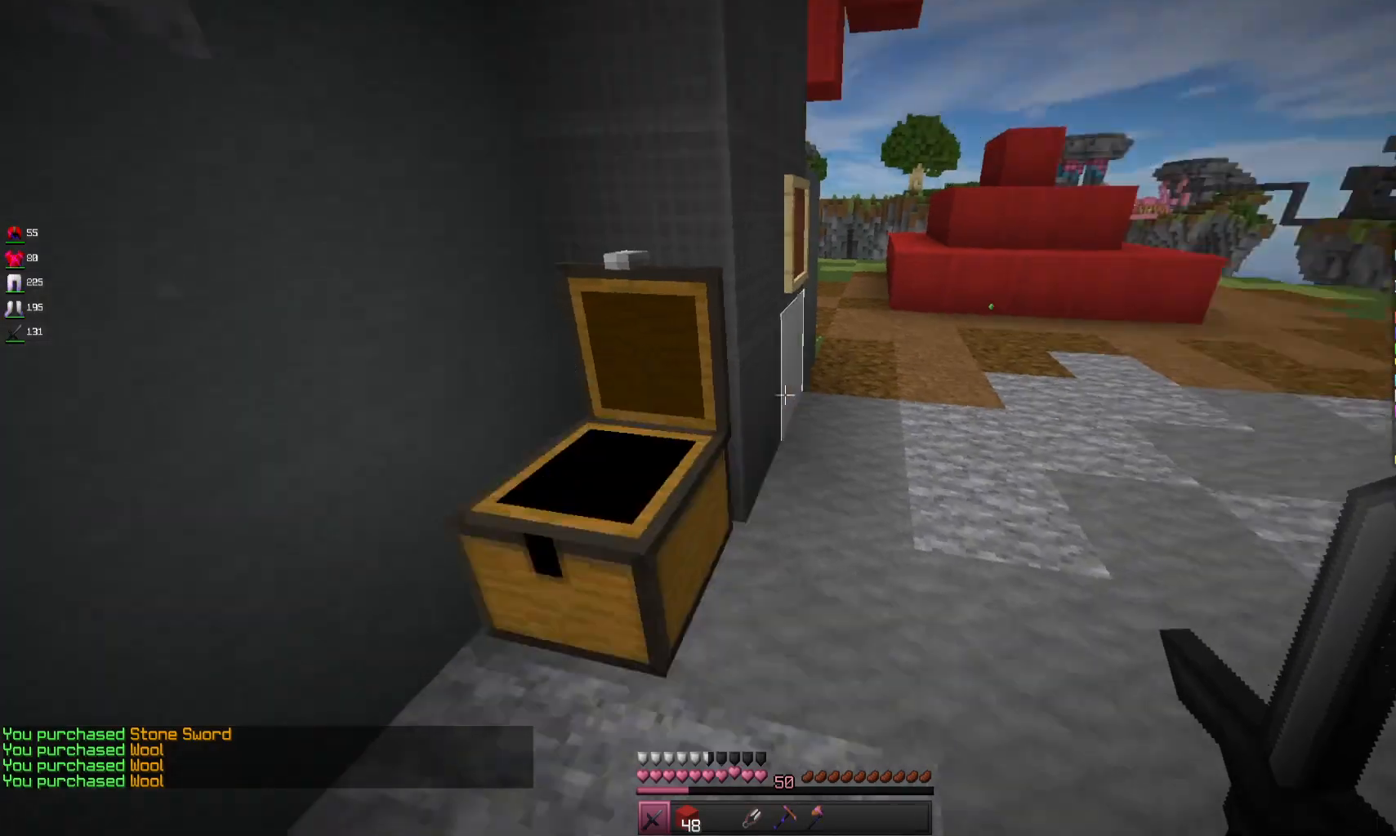
{"keys": ["space", "w"], "mouse": [], "events": [[100, "d", "down"], [267, "d", "up"], [433, "space", "down"]]}
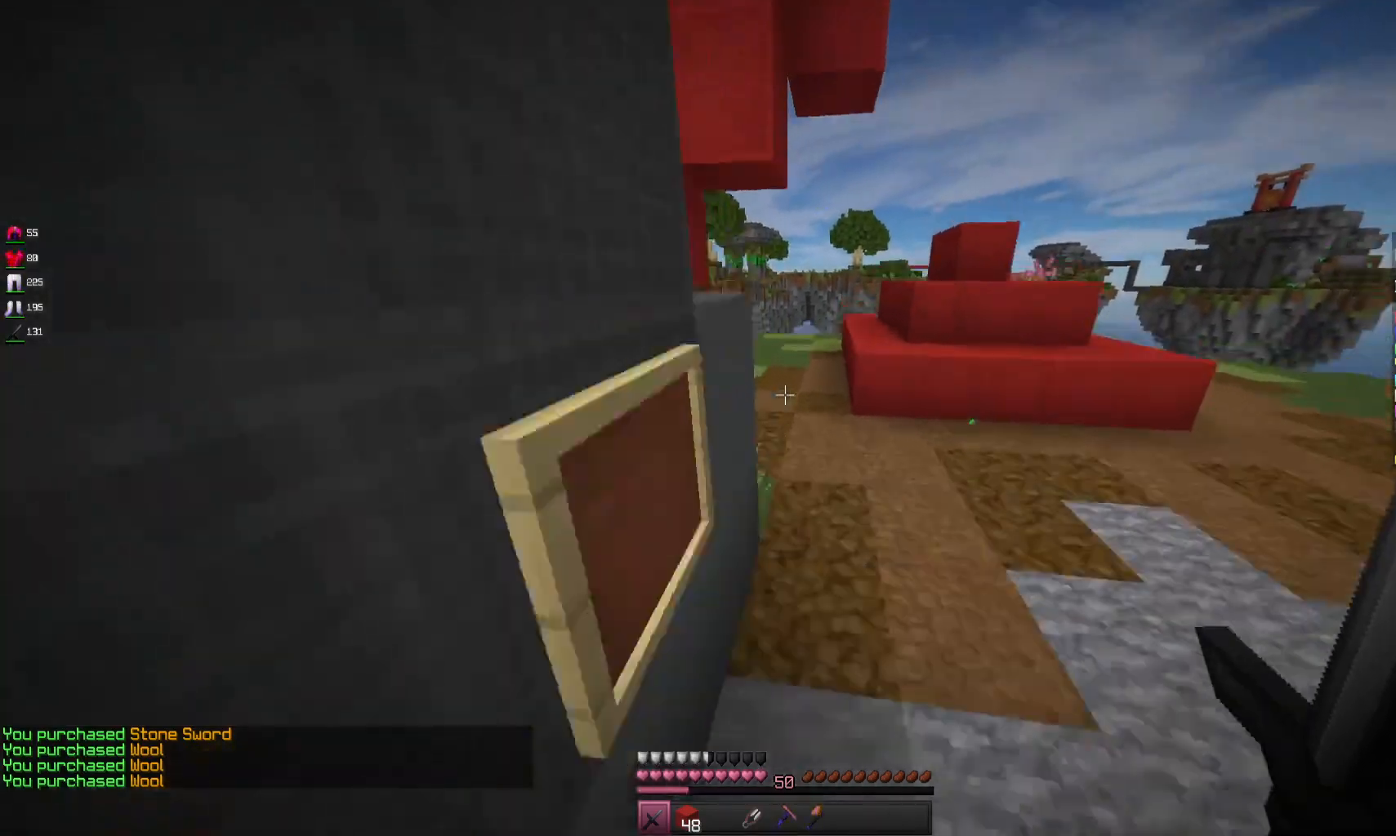
{"keys": ["w"], "mouse": [], "events": [[67, "d", "down"], [133, "space", "up"], [400, "d", "up"]]}
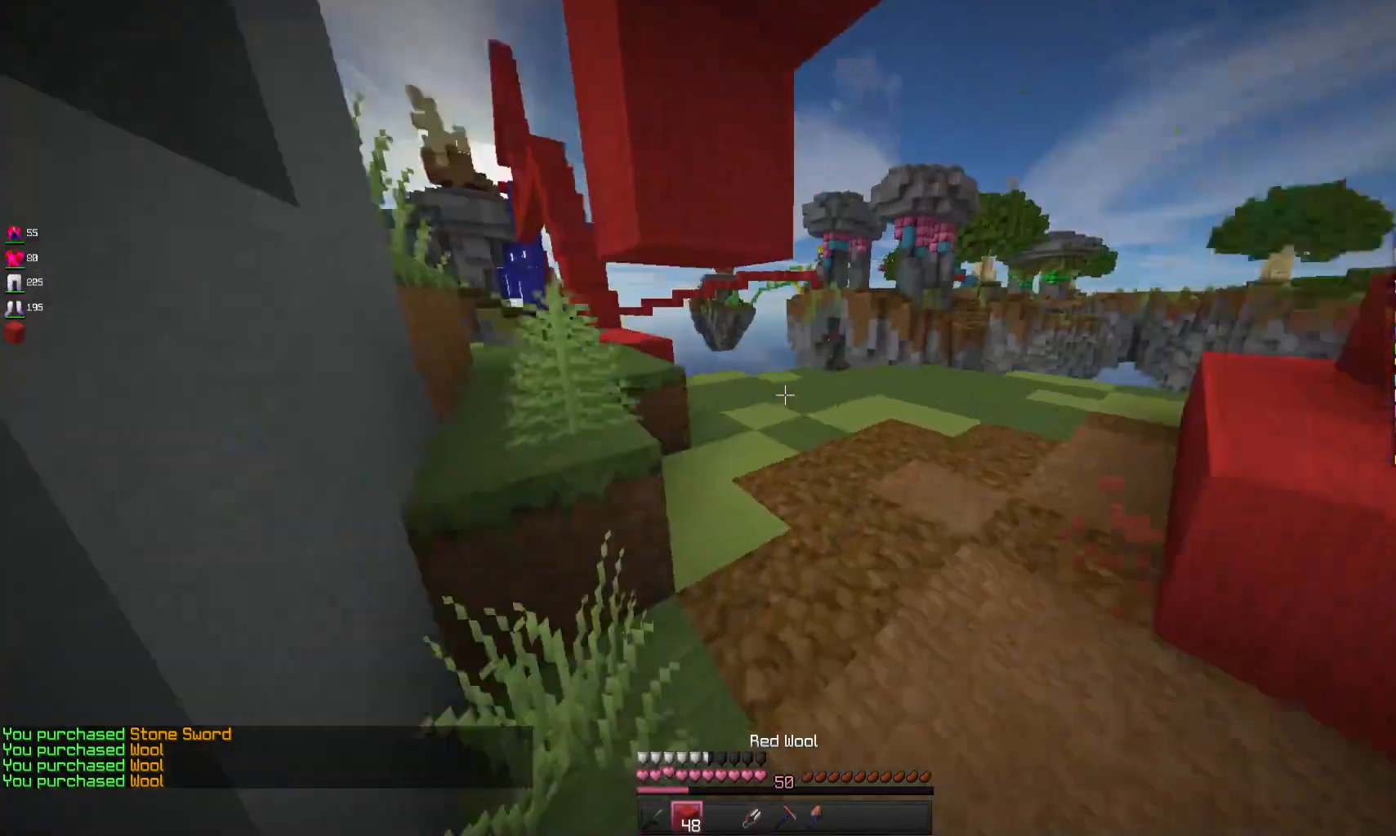
{"keys": ["w"], "mouse": [], "events": []}
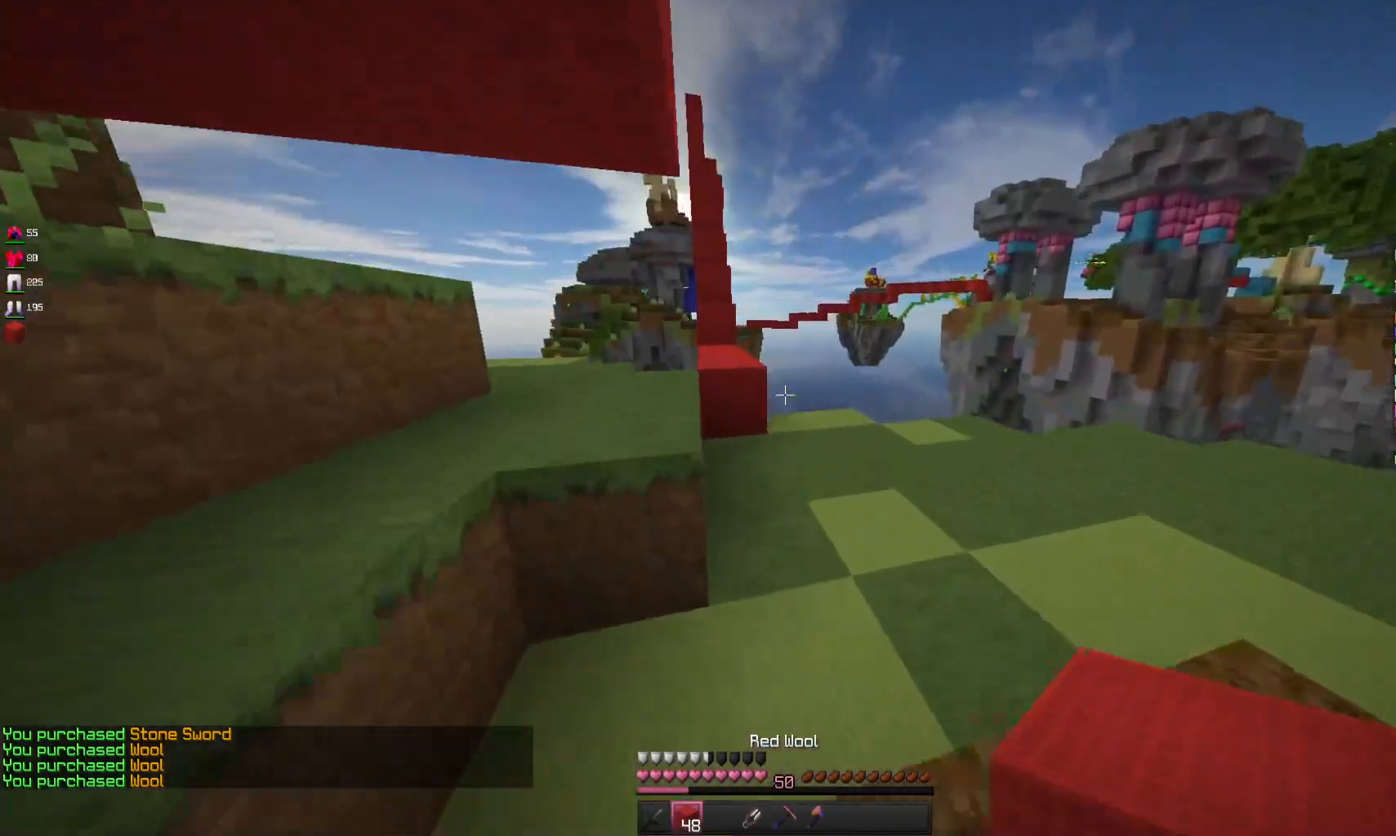
{"keys": ["space", "w"], "mouse": [], "events": [[467, "space", "down"]]}
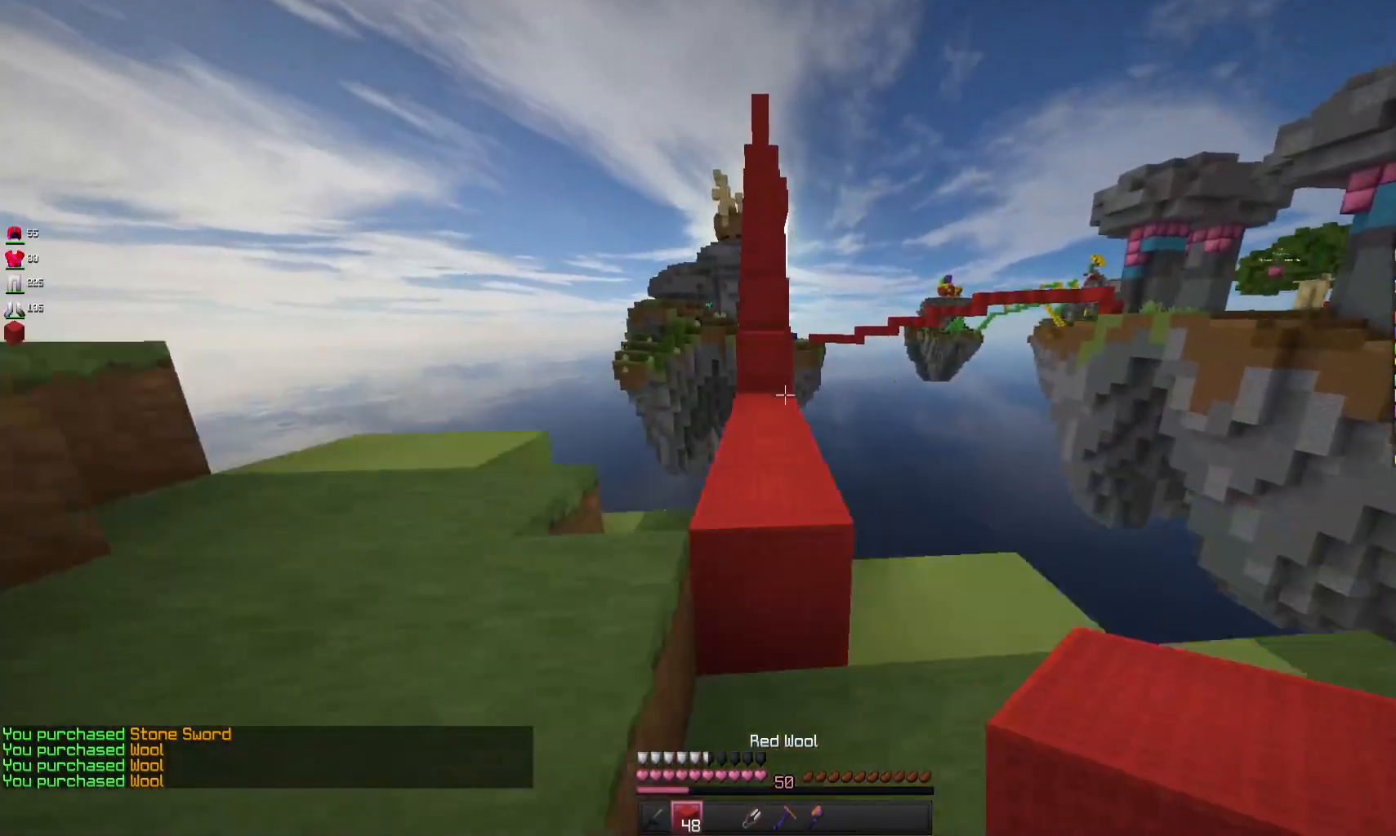
{"keys": ["w"], "mouse": [], "events": [[200, "space", "up"]]}
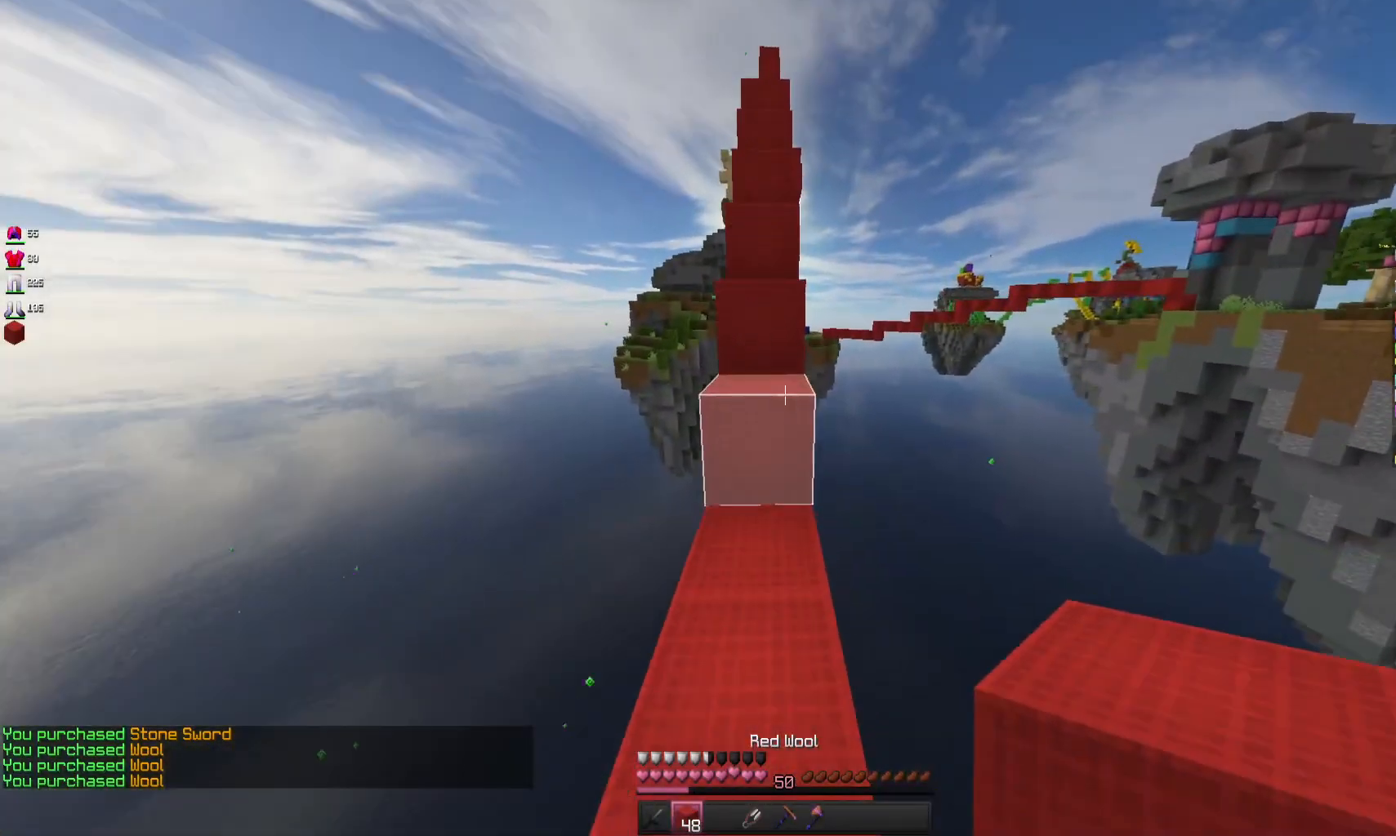
{"keys": ["space", "w"], "mouse": [], "events": [[67, "space", "down"], [233, "space", "up"], [500, "space", "down"]]}
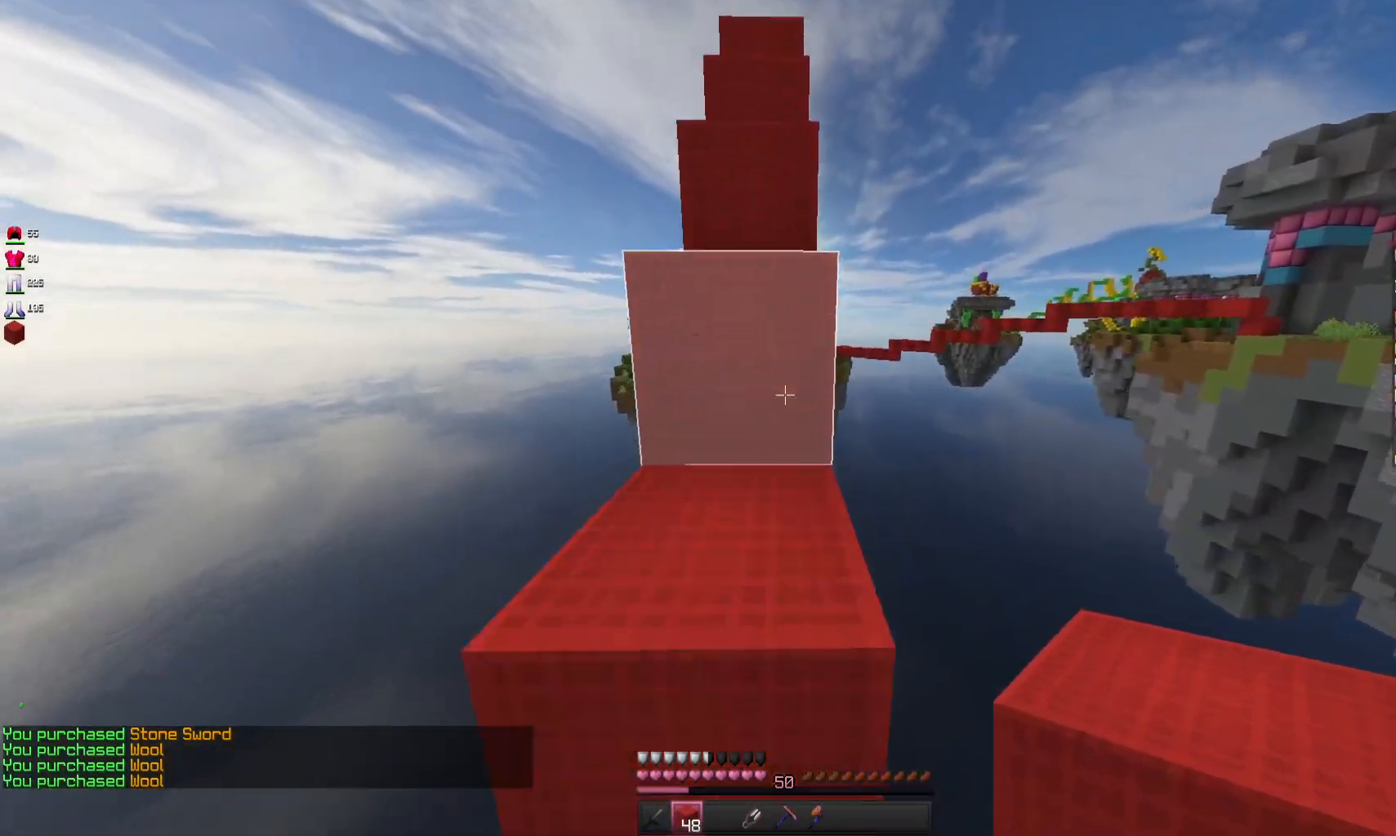
{"keys": ["space", "w"], "mouse": [], "events": [[133, "space", "up"], [467, "space", "down"]]}
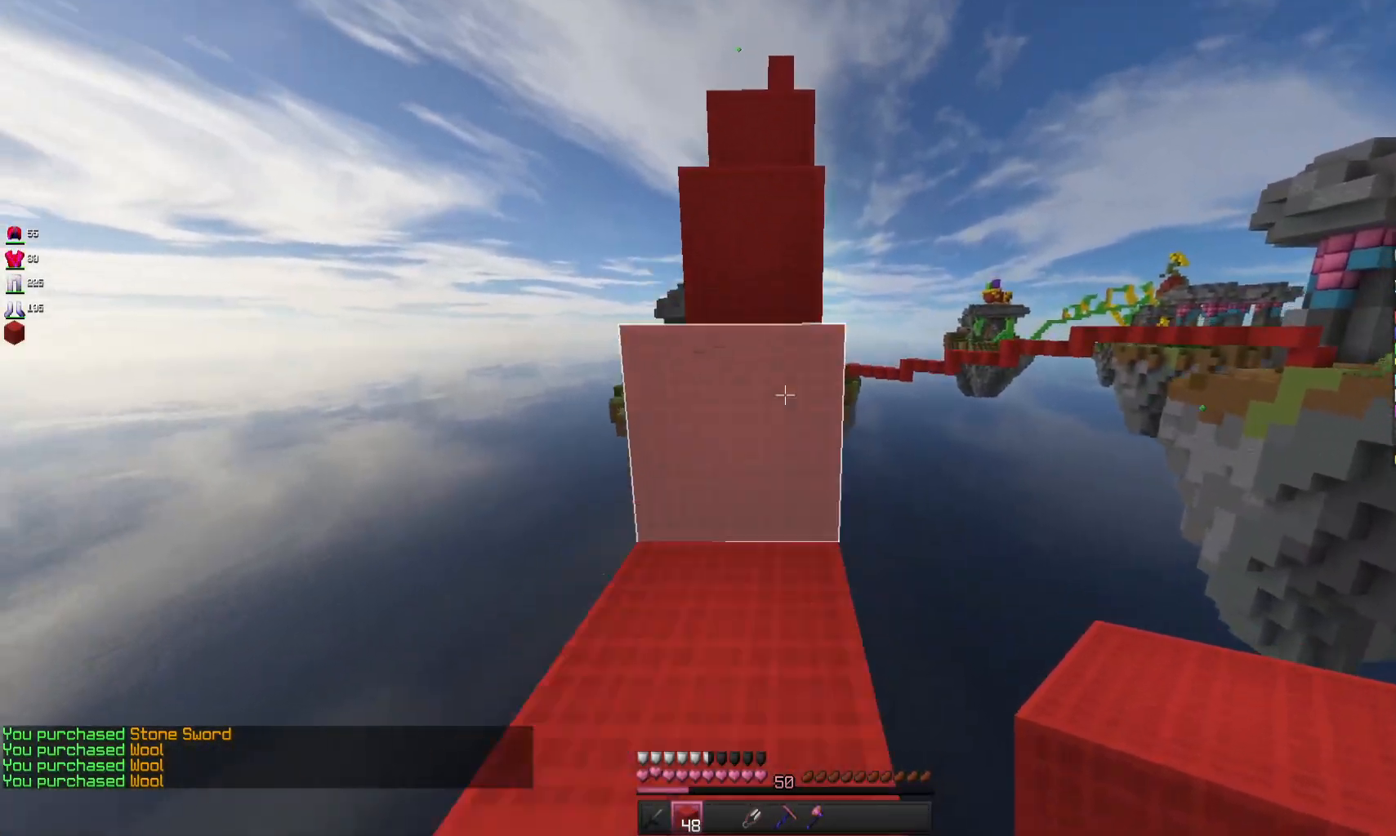
{"keys": ["space", "w"], "mouse": [], "events": [[200, "space", "up"], [367, "space", "down"]]}
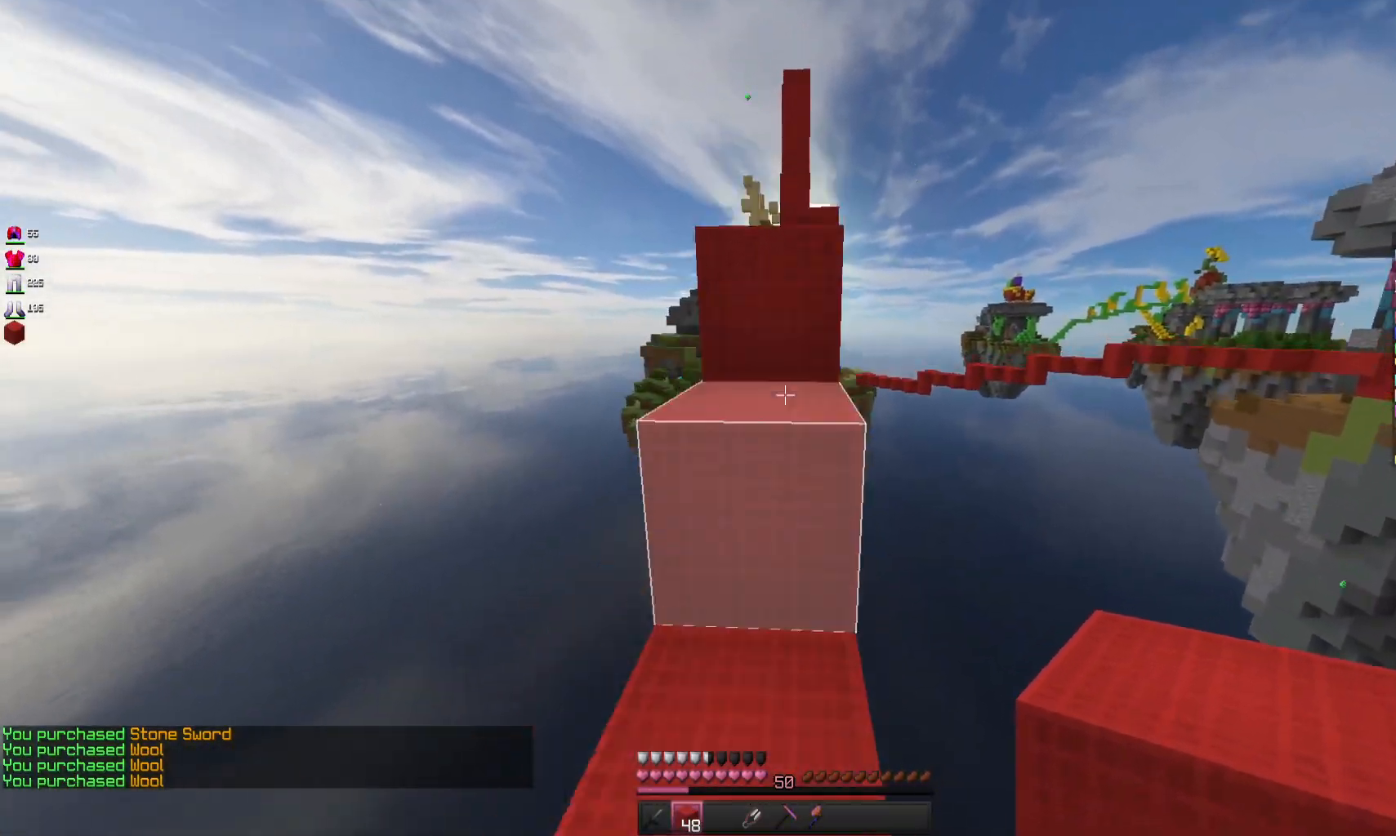
{"keys": ["space", "w"], "mouse": [], "events": [[33, "space", "up"], [300, "space", "down"]]}
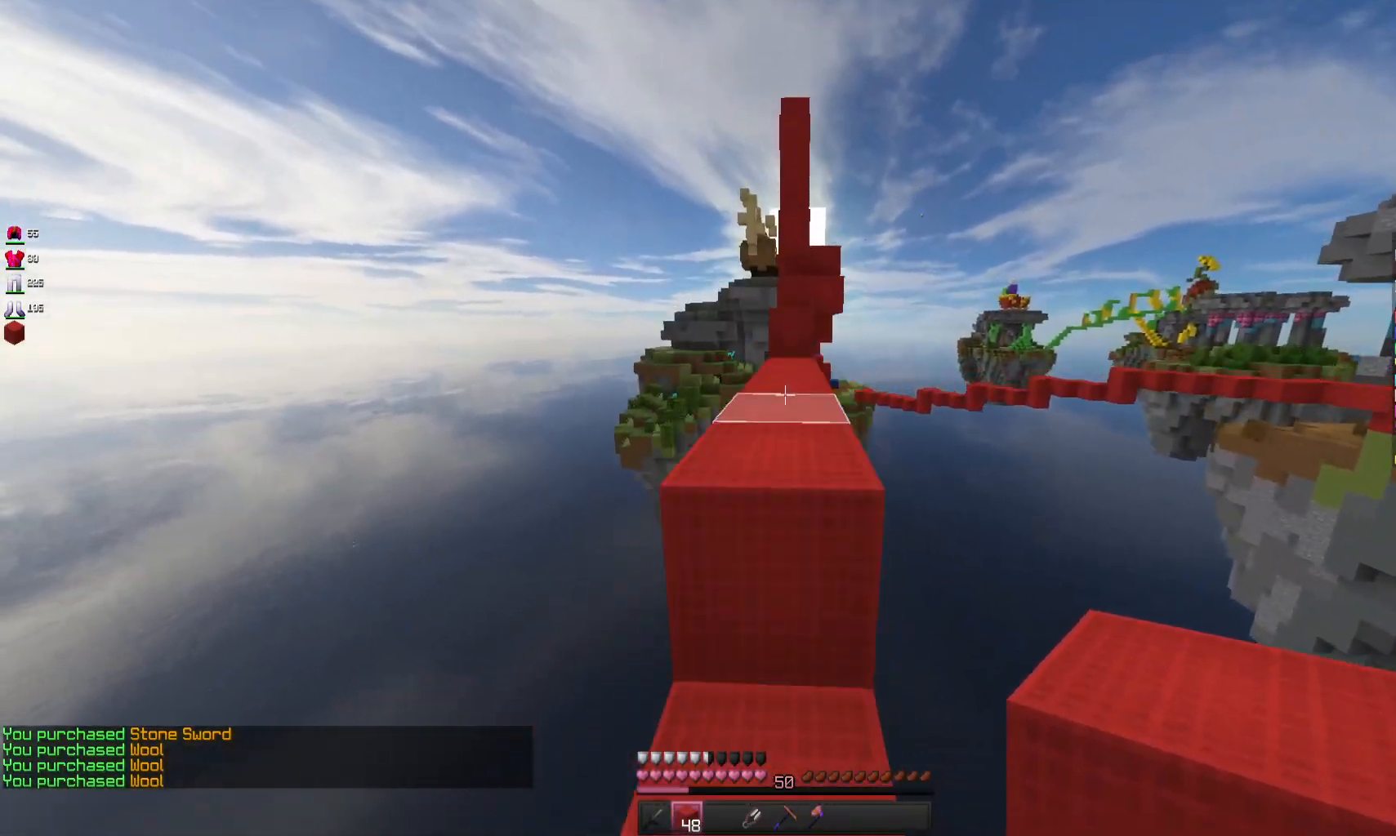
{"keys": ["w"], "mouse": [], "events": [[33, "space", "up"], [200, "space", "down"], [467, "space", "up"]]}
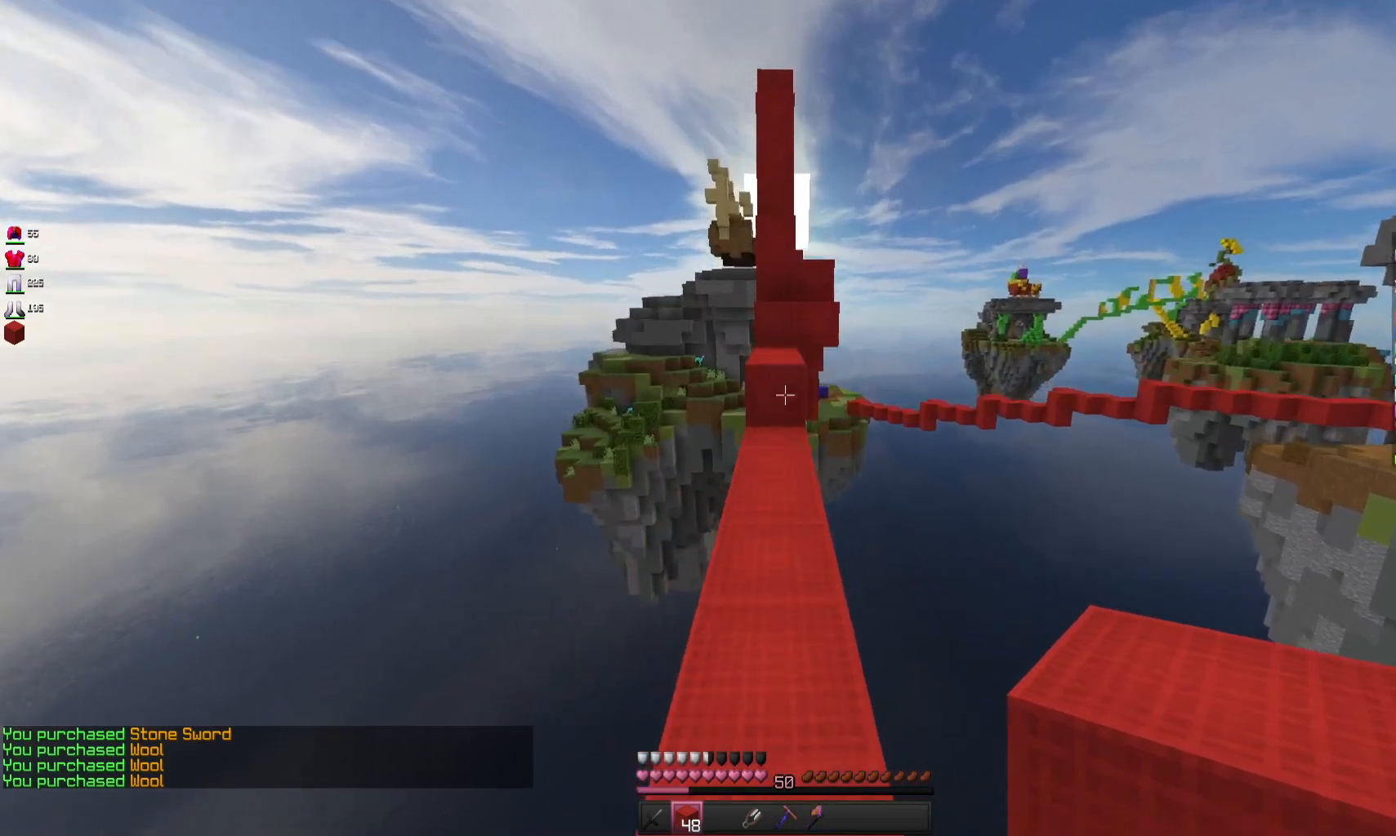
{"keys": ["space", "w"], "mouse": [], "events": [[200, "space", "down"]]}
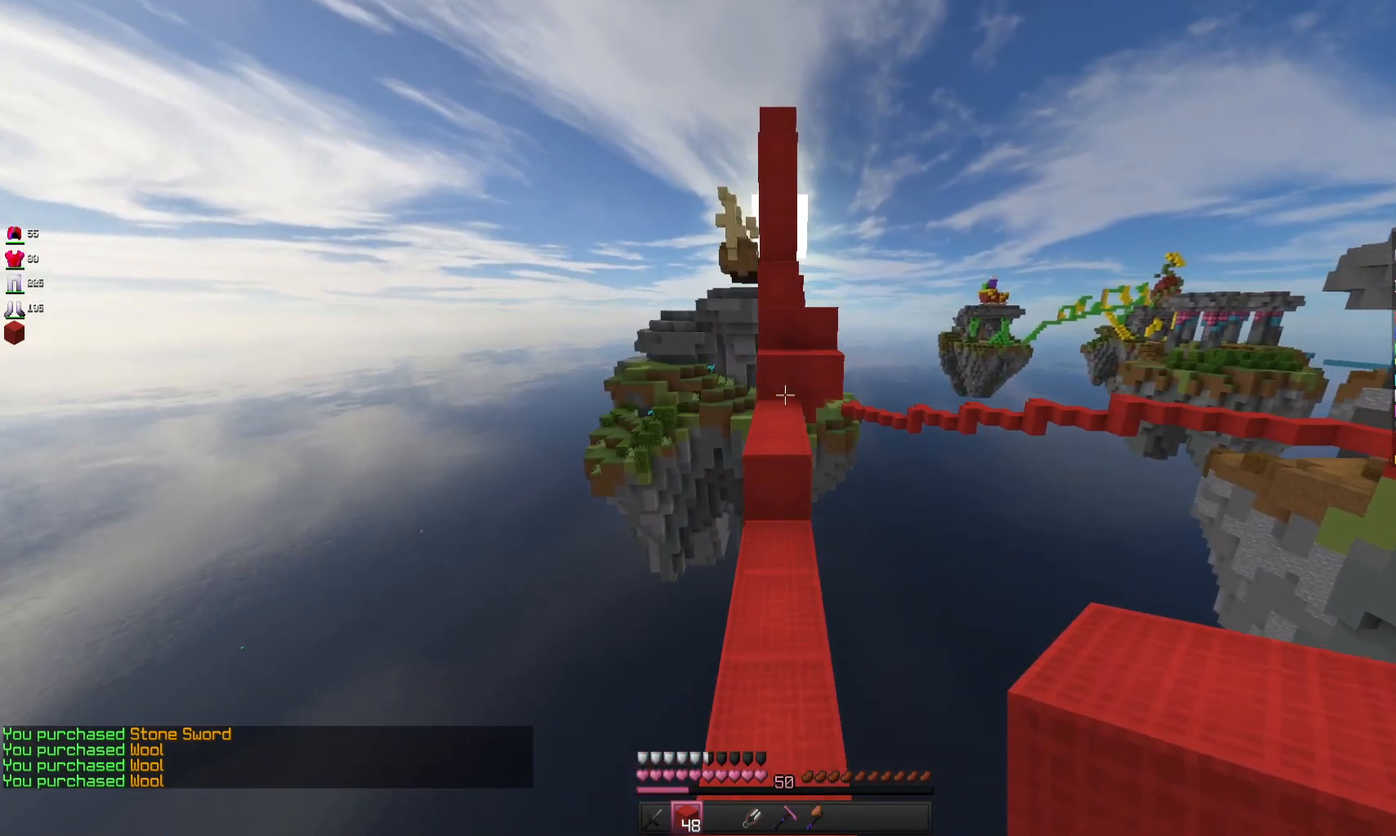
{"keys": ["w"], "mouse": [], "events": [[33, "space", "up"], [300, "space", "down"], [467, "space", "up"]]}
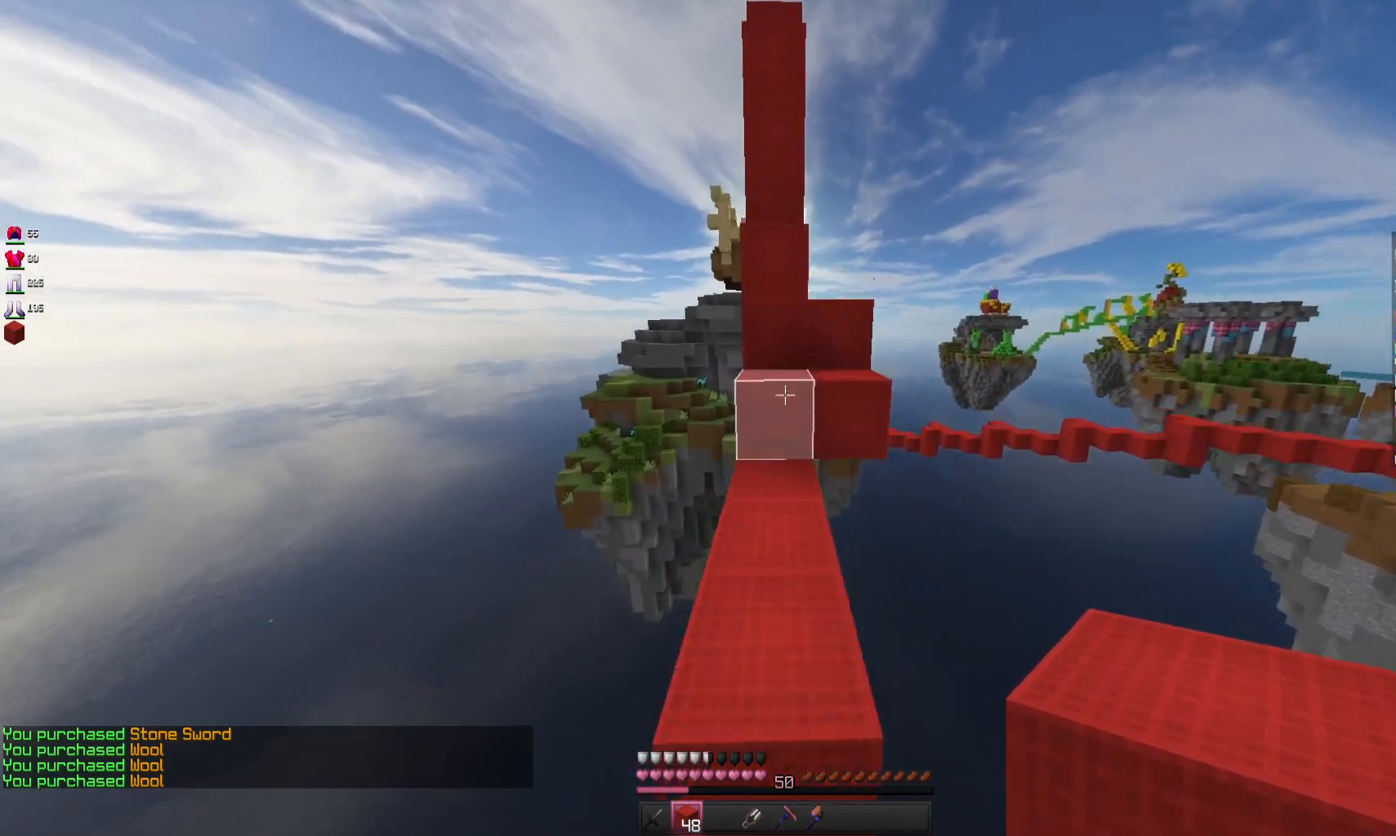
{"keys": ["d", "w"], "mouse": [], "events": [[300, "space", "down"], [400, "d", "down"], [467, "space", "up"]]}
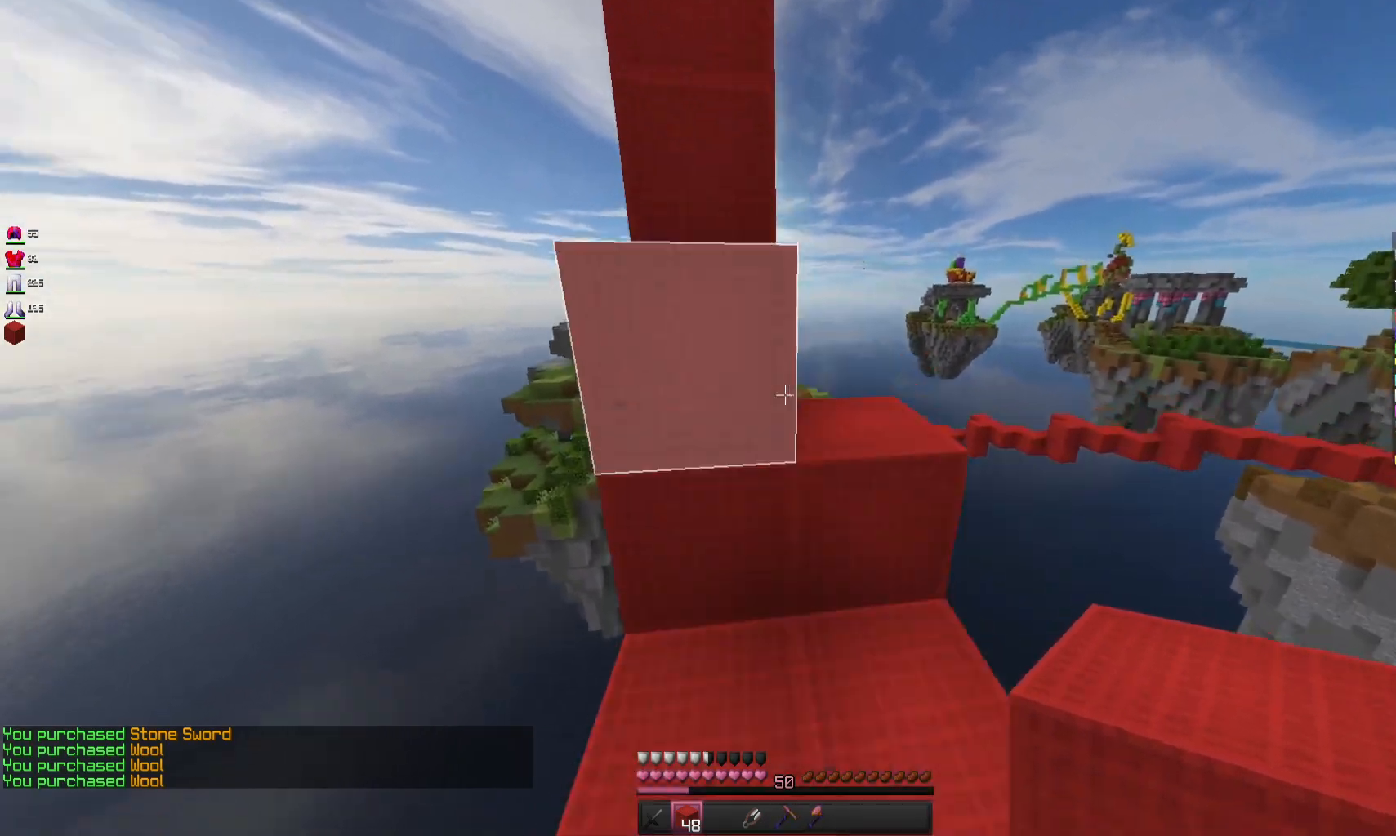
{"keys": ["w"], "mouse": [], "events": [[233, "space", "down"], [300, "d", "up"], [500, "space", "up"]]}
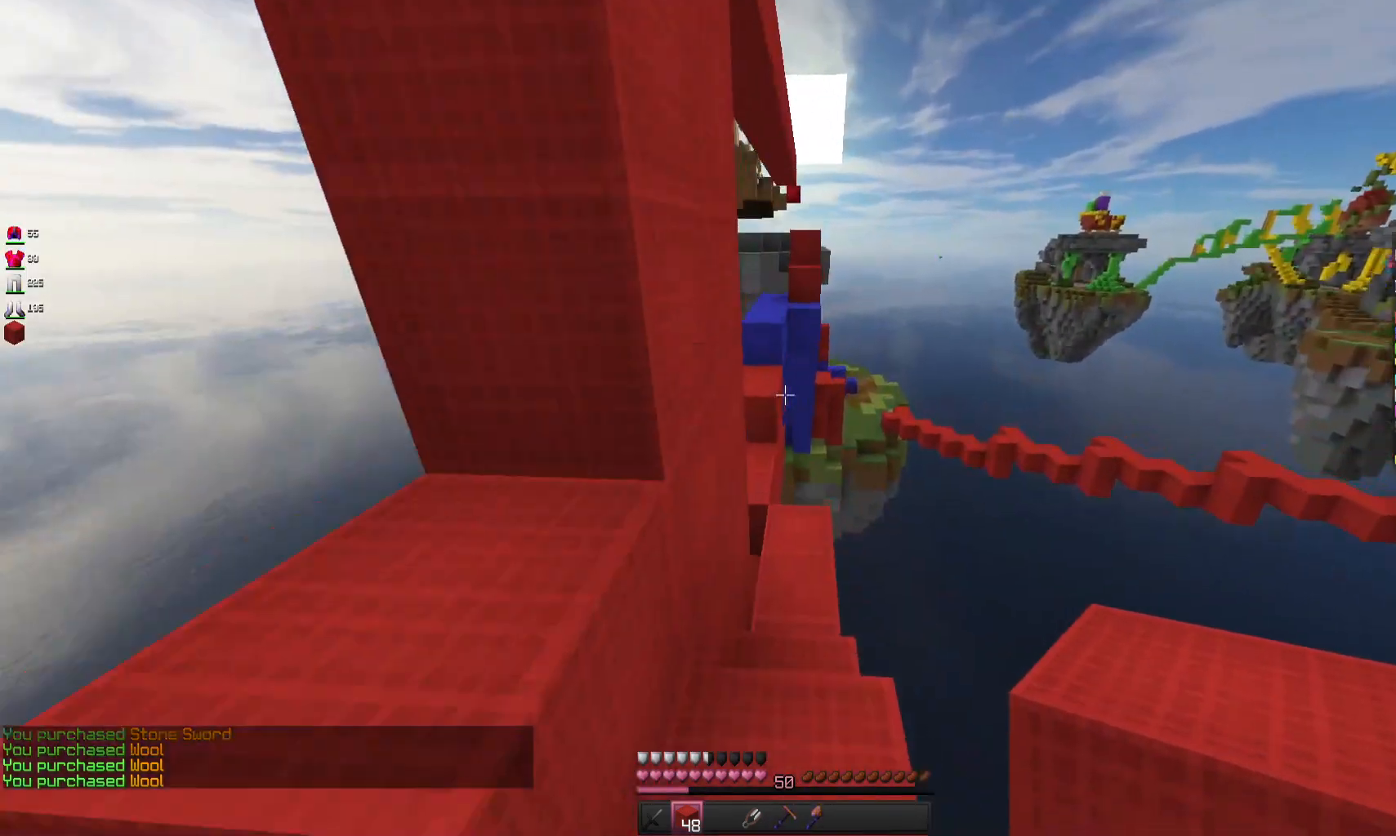
{"keys": ["w"], "mouse": [], "events": []}
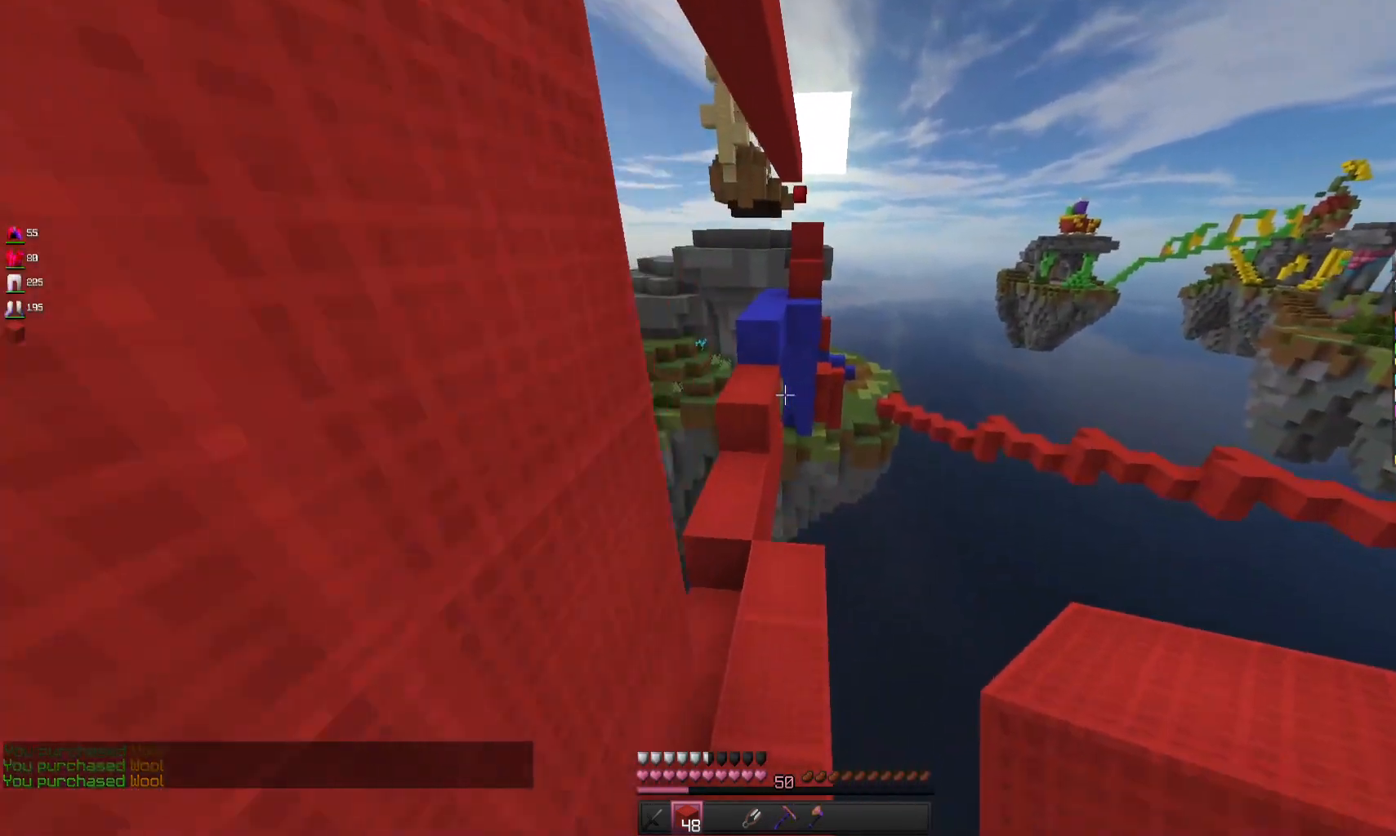
{"keys": ["w"], "mouse": [], "events": []}
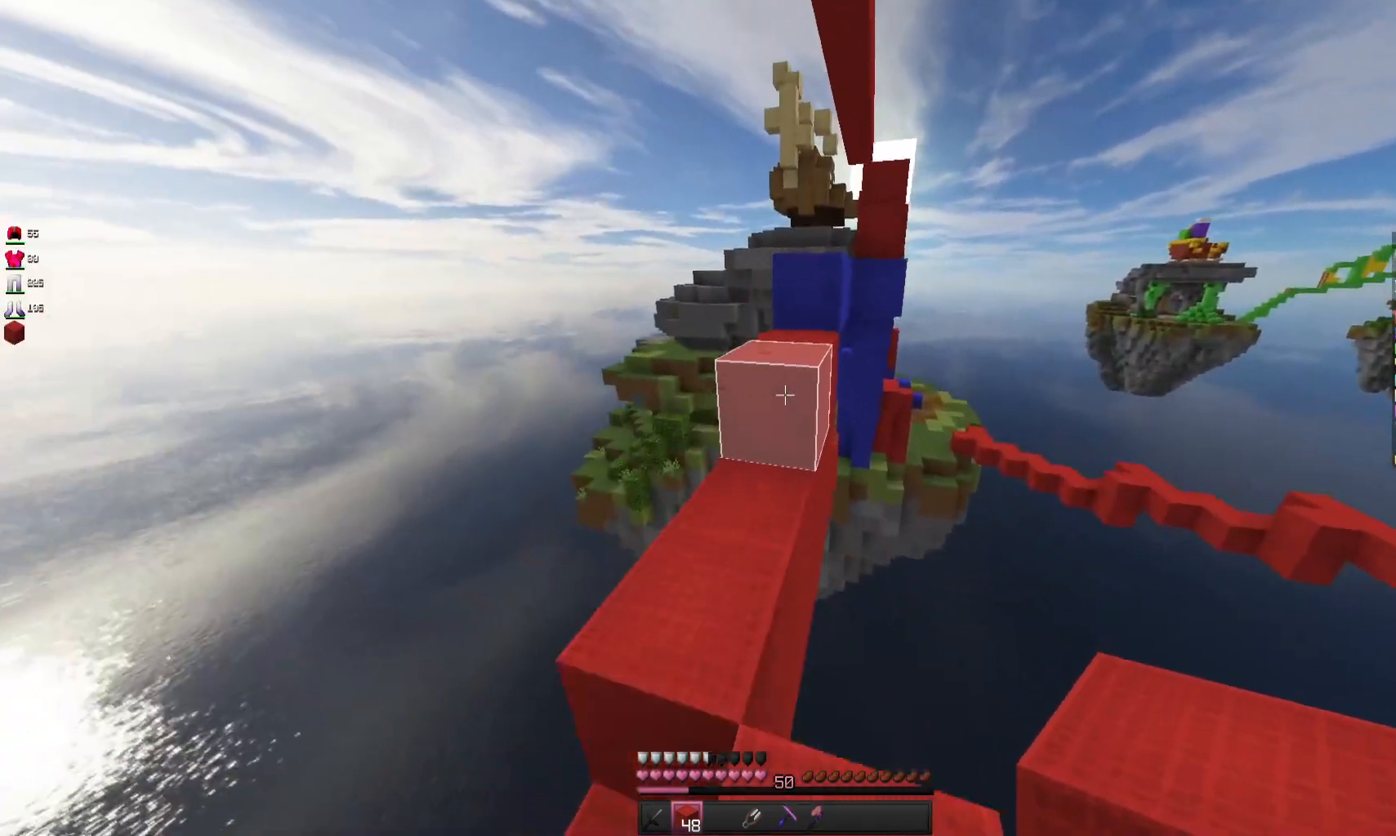
{"keys": ["w"], "mouse": [], "events": [[200, "space", "down"], [400, "space", "up"]]}
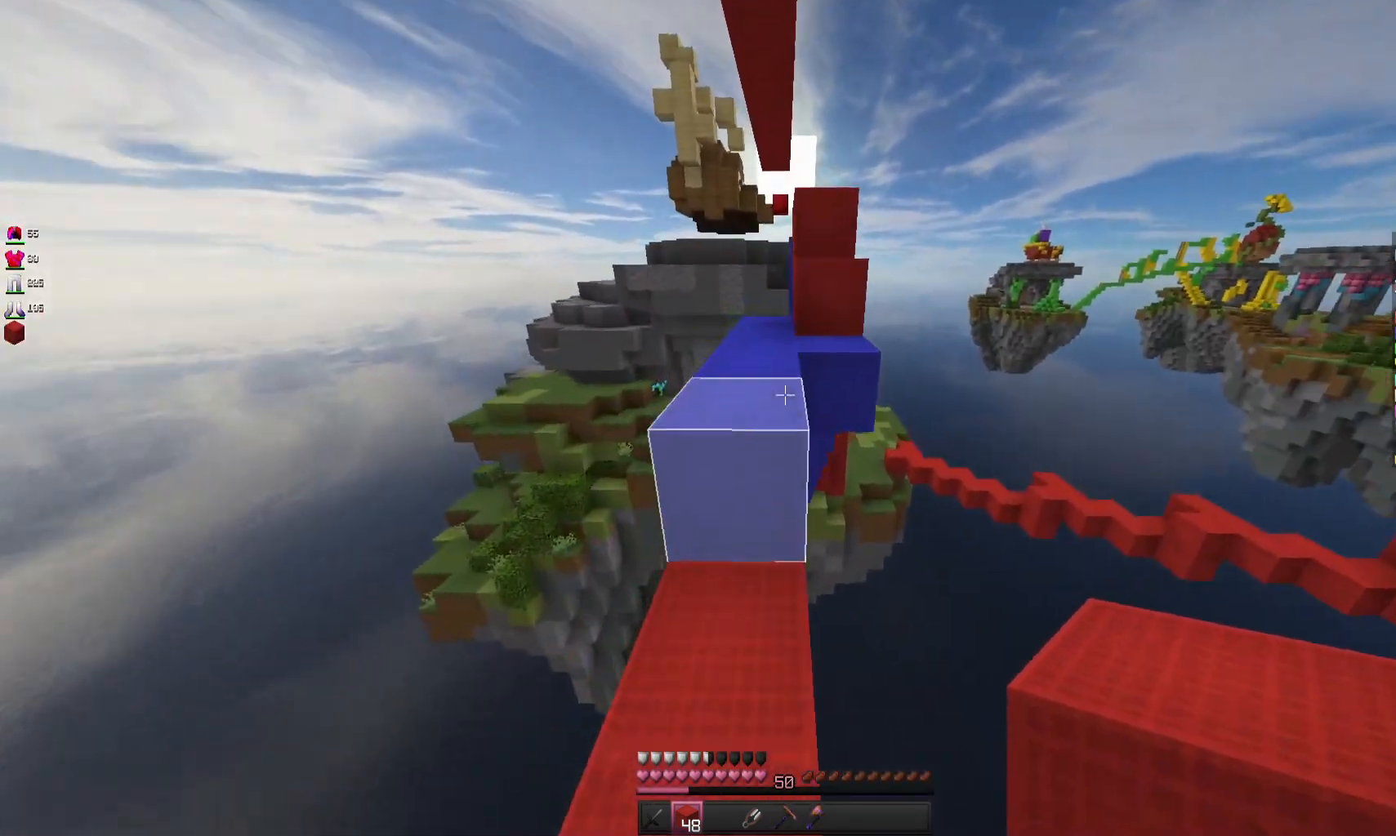
{"keys": ["w"], "mouse": [], "events": [[100, "space", "down"], [300, "space", "up"]]}
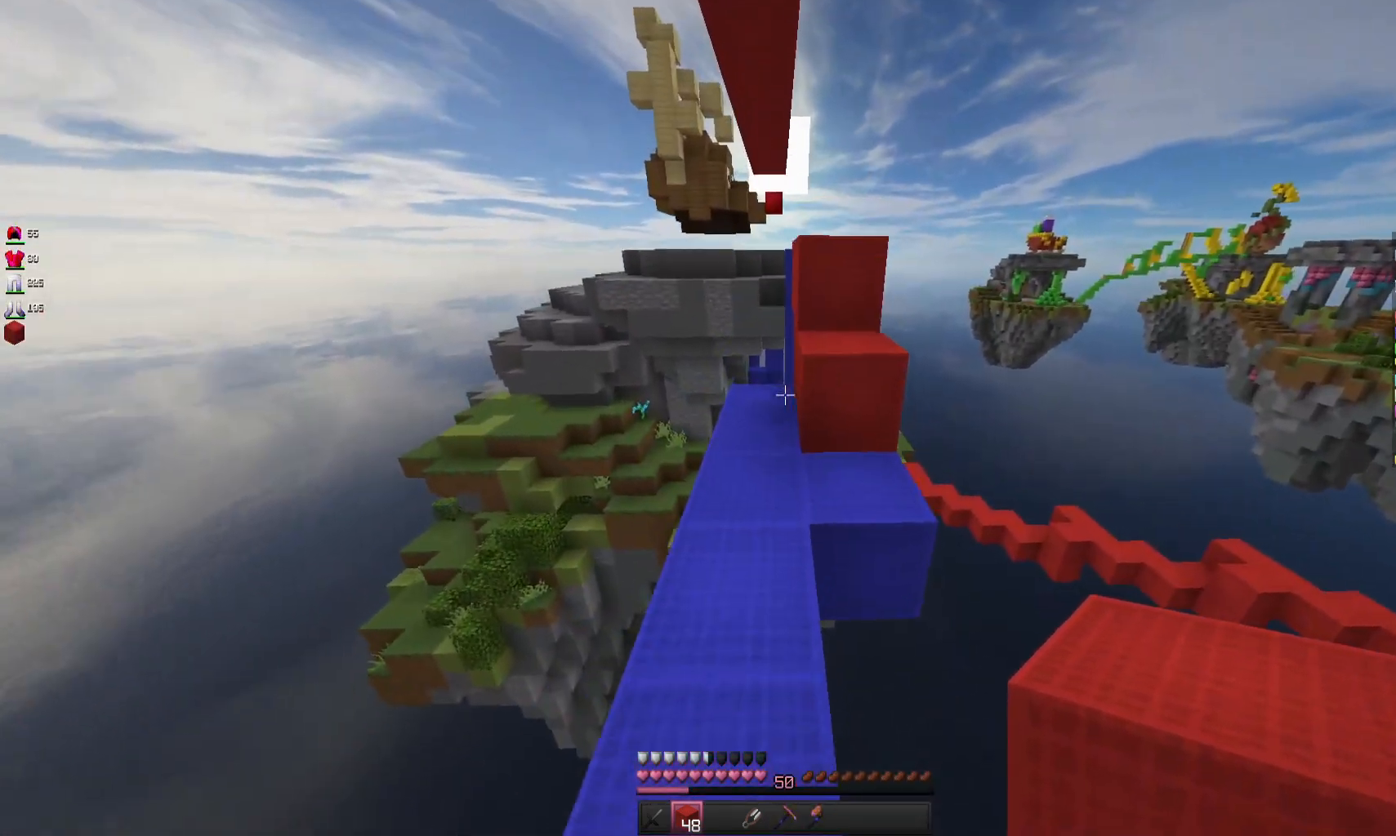
{"keys": ["d", "w"], "mouse": [], "events": [[267, "space", "down"], [467, "space", "up"], [500, "d", "down"]]}
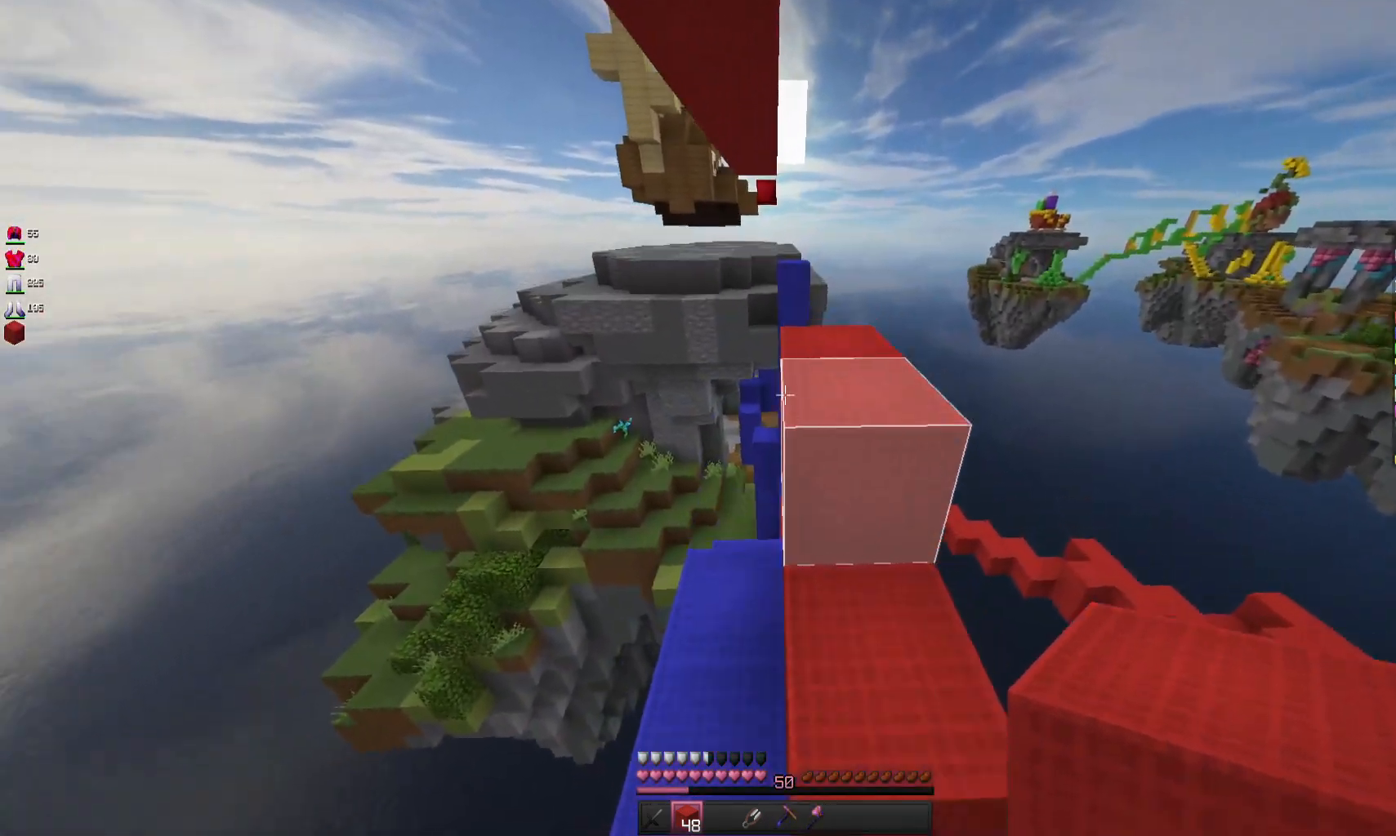
{"keys": ["w"], "mouse": [], "events": [[167, "space", "down"], [200, "d", "up"], [400, "space", "up"]]}
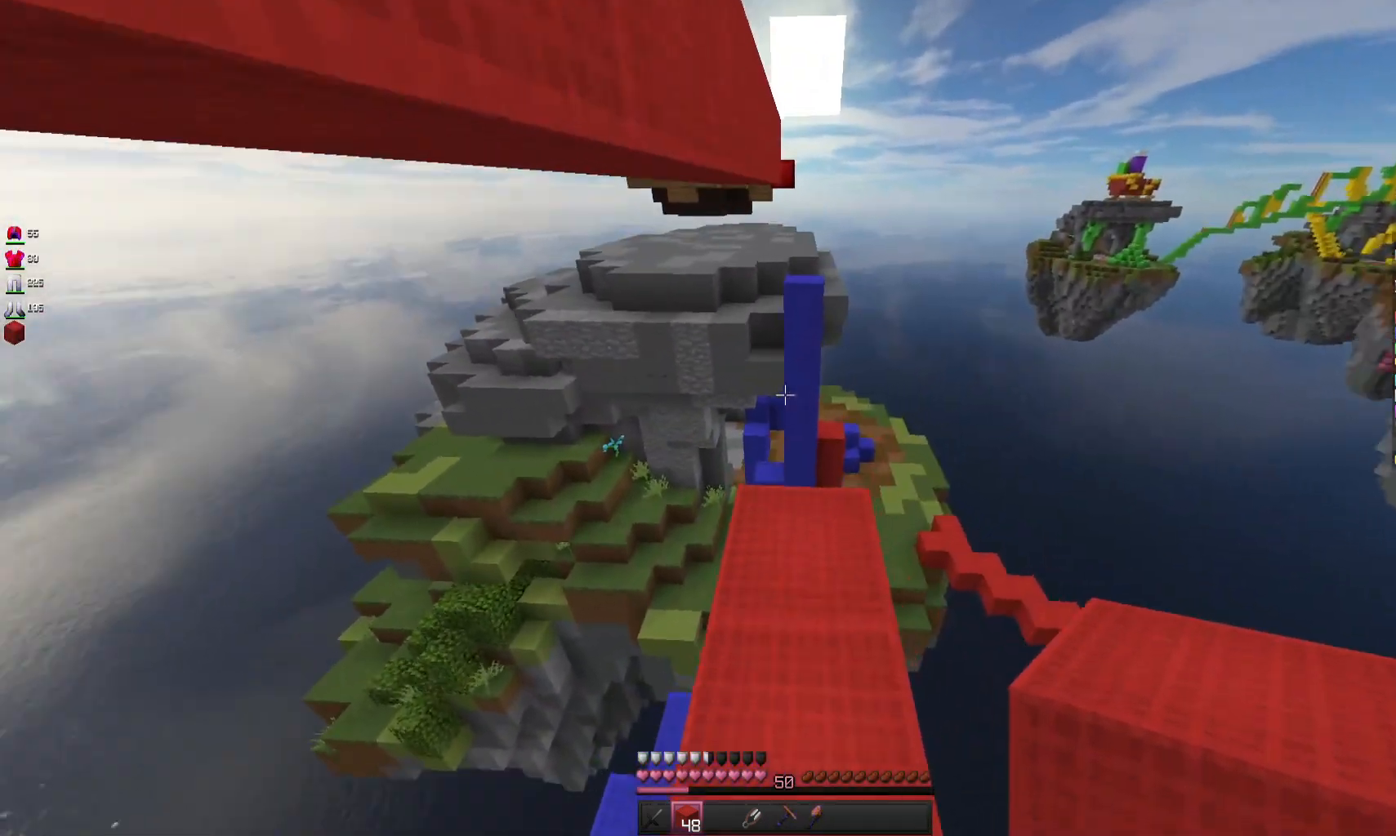
{"keys": ["w"], "mouse": [], "events": []}
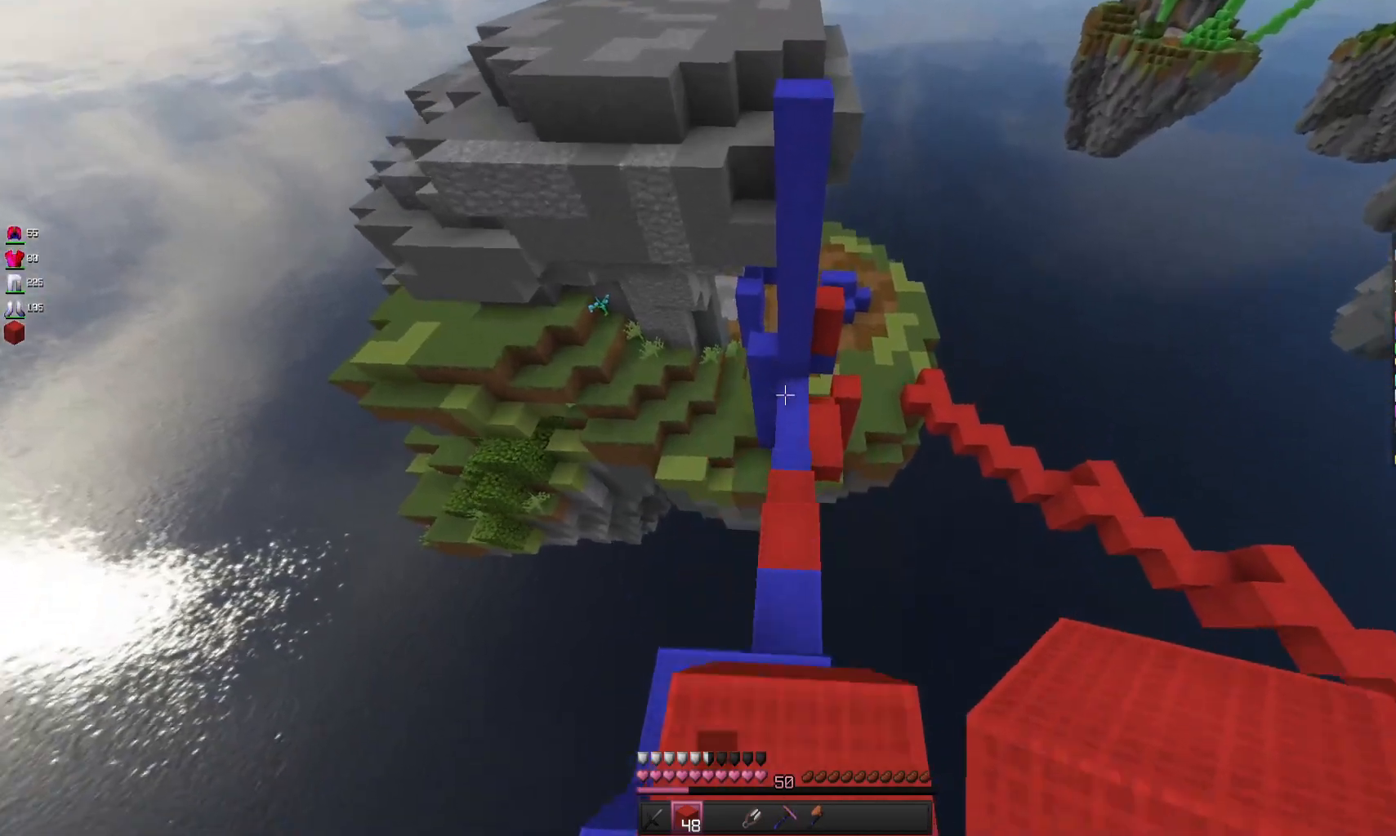
{"keys": ["w"], "mouse": [], "events": []}